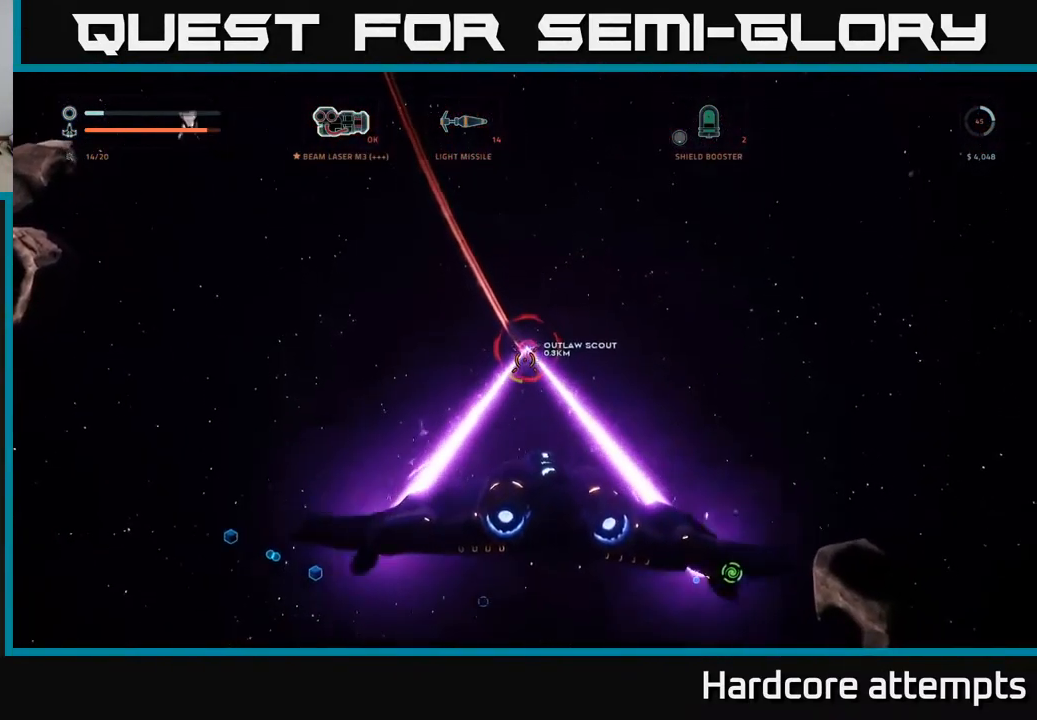
Gameplay with a controller (Xbox layout); each line is a JSON object with the inputs held at the frame after it. "events" lists button and stick changes between this image and that frame as [ms after this image, input, new state], when the widget could be followed in between.
{"buttons": [], "left_stick": "up", "right_stick": "center", "events": [[83, "left_stick", "center"], [100, "right_stick", "center"], [250, "left_stick", "up"], [250, "right_stick", "up"], [367, "right_stick", "center"], [400, "R2", "up"]]}
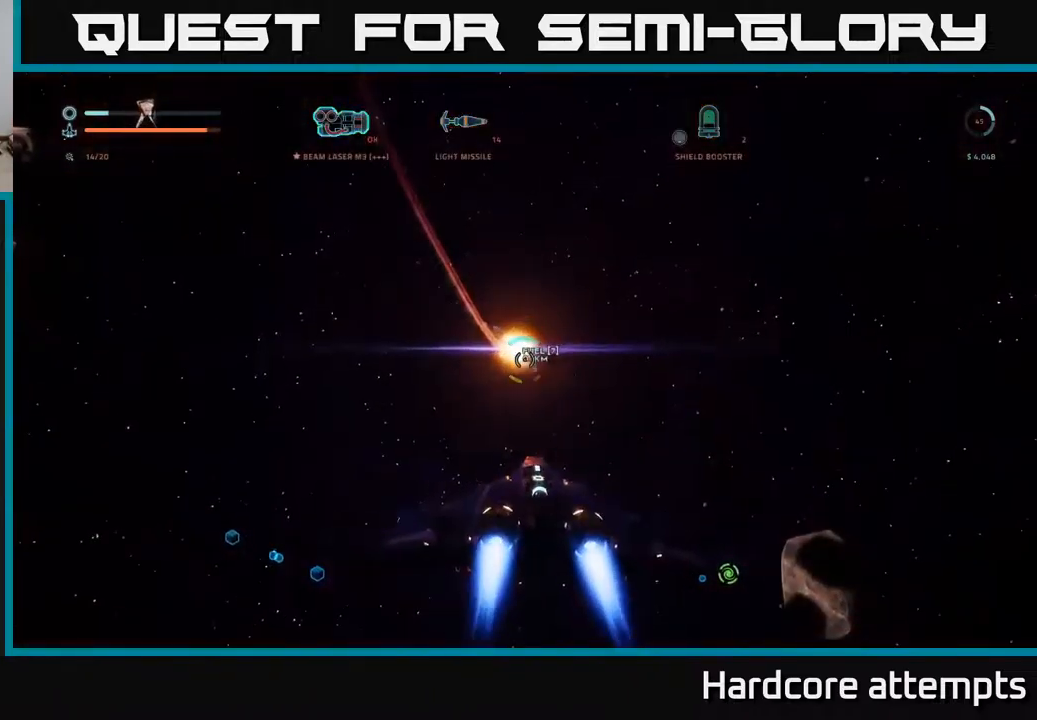
{"buttons": [], "left_stick": "center", "right_stick": "left", "events": [[50, "L1", "down"], [384, "L1", "up"], [400, "right_stick", "left"], [467, "left_stick", "center"]]}
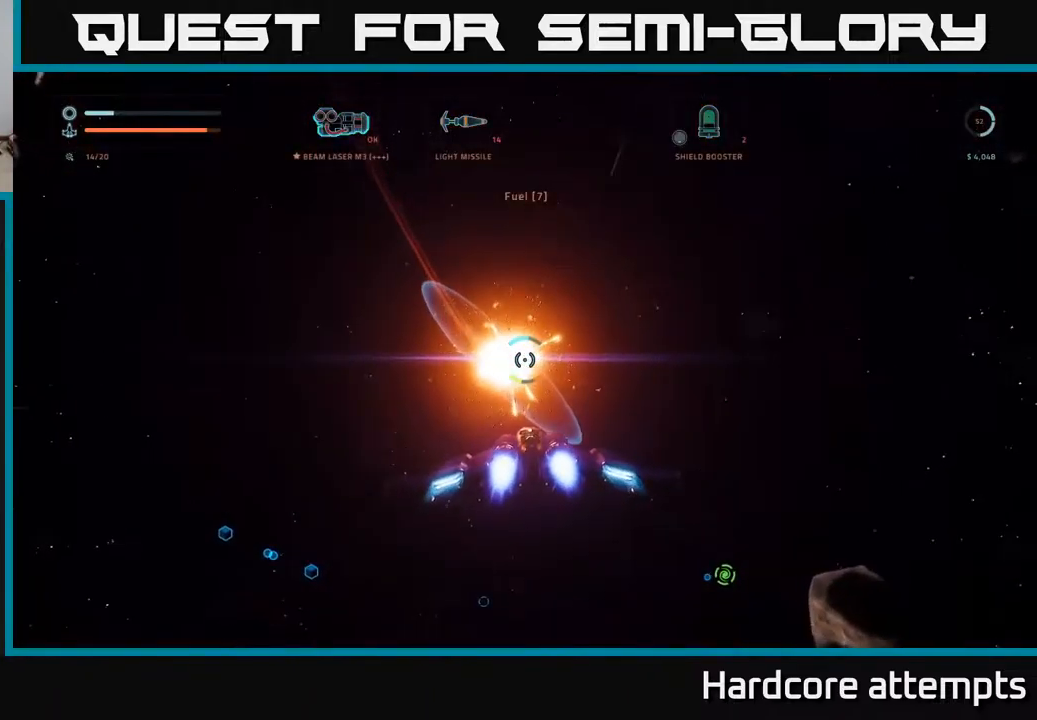
{"buttons": [], "left_stick": "center", "right_stick": "center", "events": [[300, "right_stick", "center"], [350, "SELECT", "down"], [500, "SELECT", "up"]]}
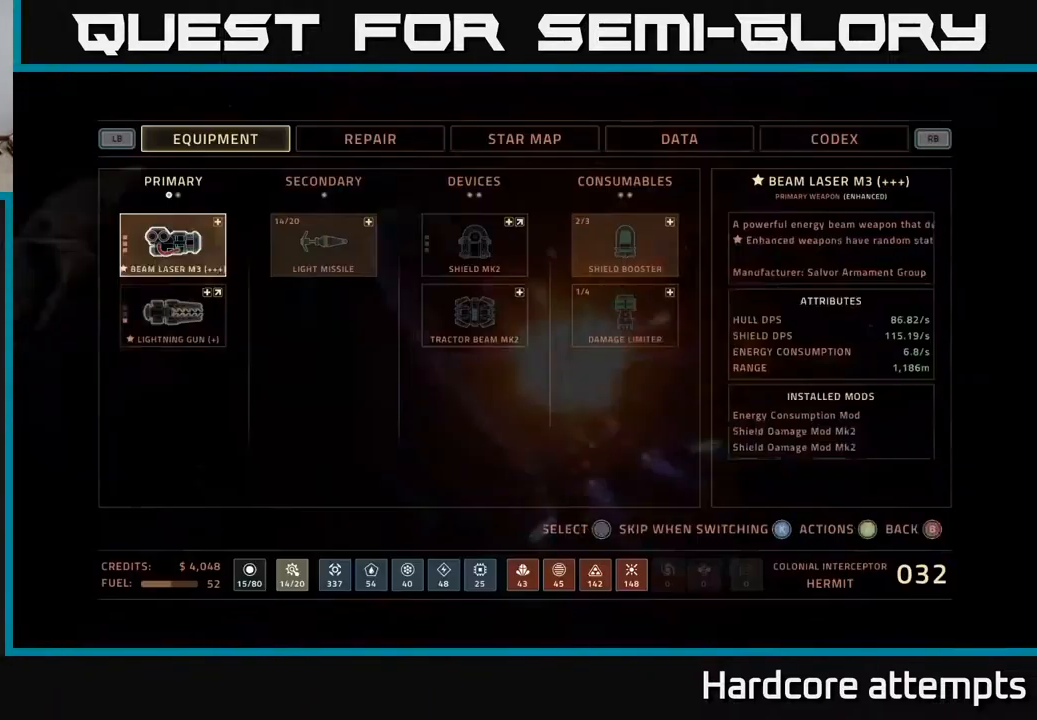
{"buttons": ["B"], "left_stick": "center", "right_stick": "center", "events": [[150, "R1", "down"], [217, "R1", "up"], [334, "A", "down"], [384, "A", "up"], [484, "B", "down"]]}
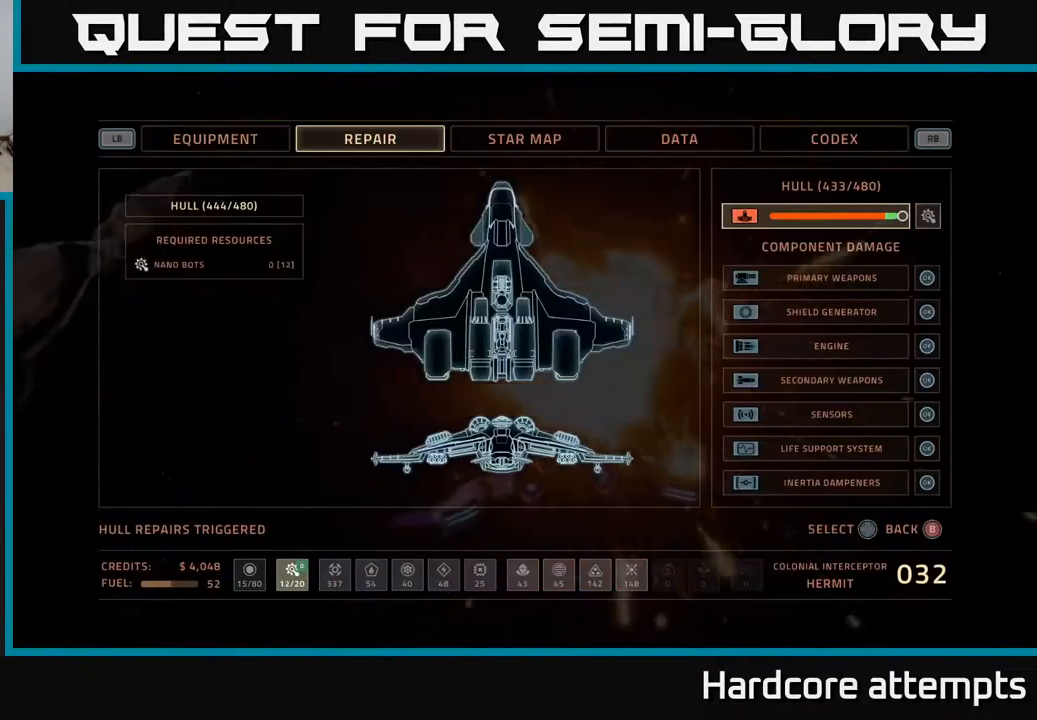
{"buttons": [], "left_stick": "down-left", "right_stick": "up-left", "events": [[50, "B", "up"], [117, "left_stick", "left"], [184, "right_stick", "left"], [217, "left_stick", "down-left"], [500, "right_stick", "up-left"]]}
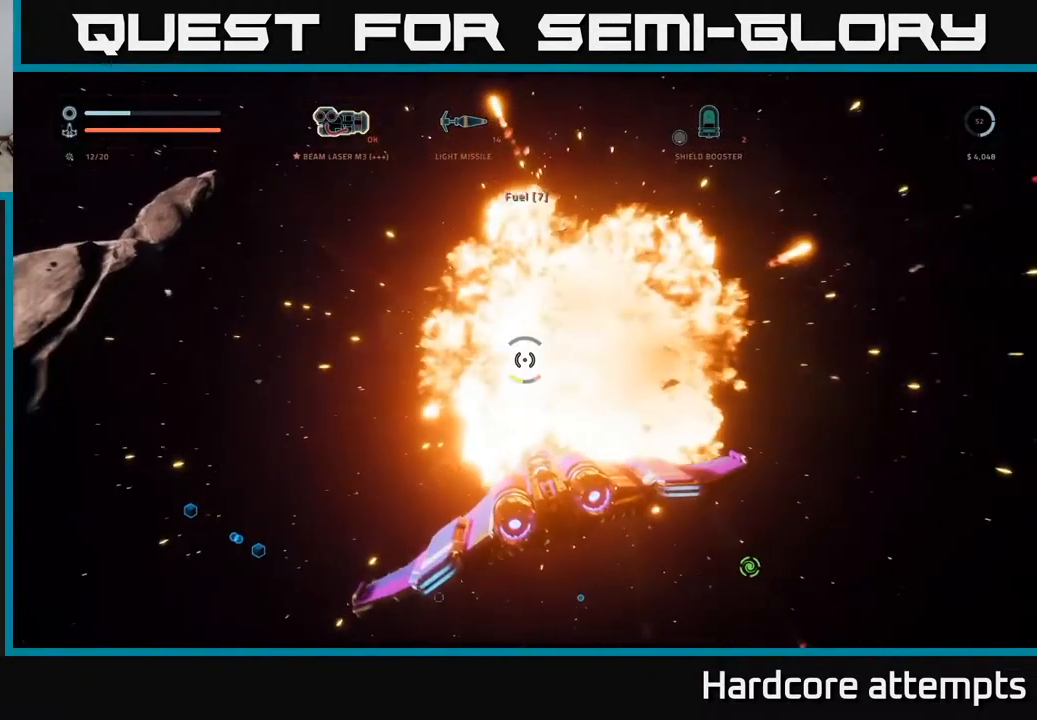
{"buttons": [], "left_stick": "left", "right_stick": "up-left", "events": [[150, "left_stick", "left"]]}
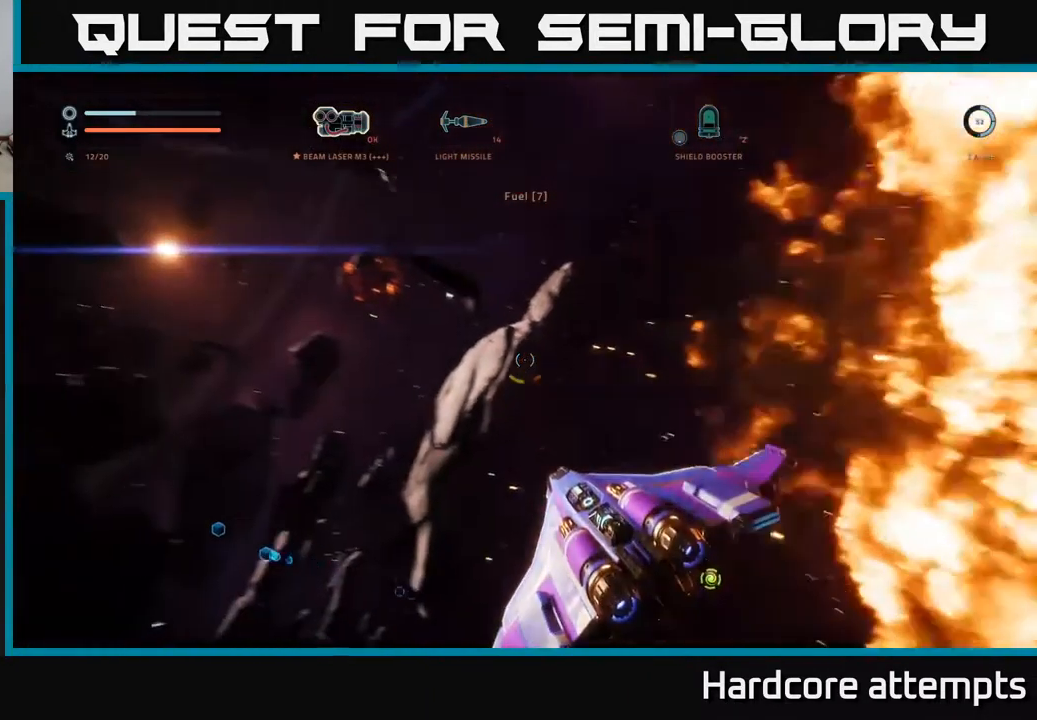
{"buttons": ["R3"], "left_stick": "center", "right_stick": "down", "events": [[34, "left_stick", "center"], [284, "right_stick", "center"], [400, "right_stick", "down"], [484, "R3", "down"]]}
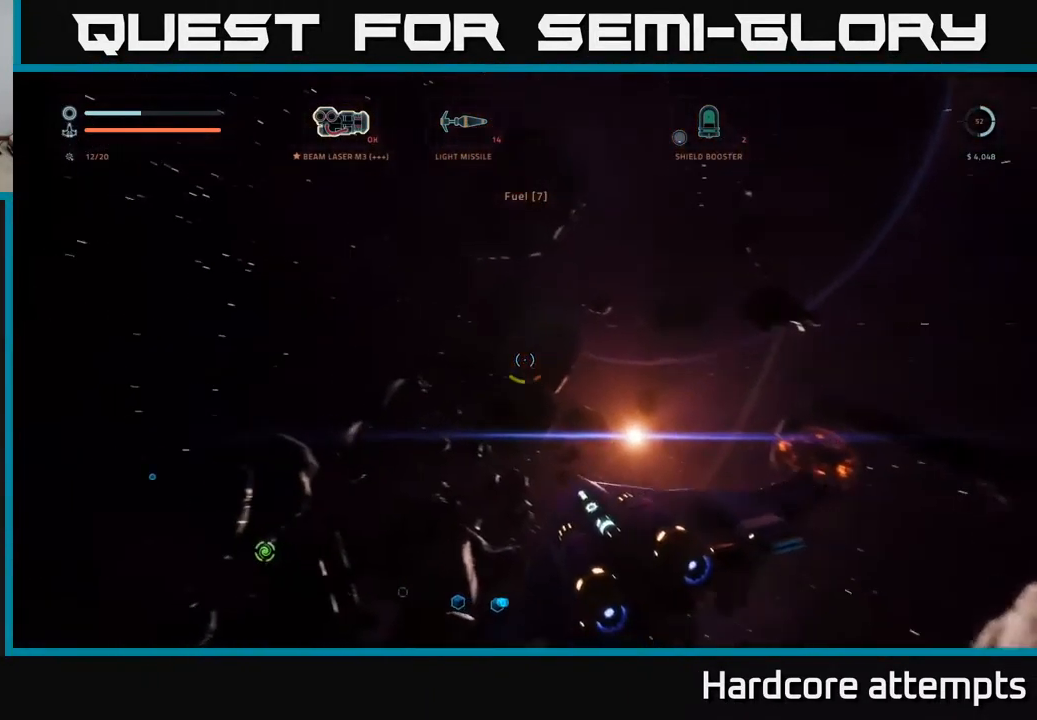
{"buttons": [], "left_stick": "up", "right_stick": "down-right", "events": [[200, "left_stick", "up"], [217, "R3", "up"], [317, "right_stick", "down-right"]]}
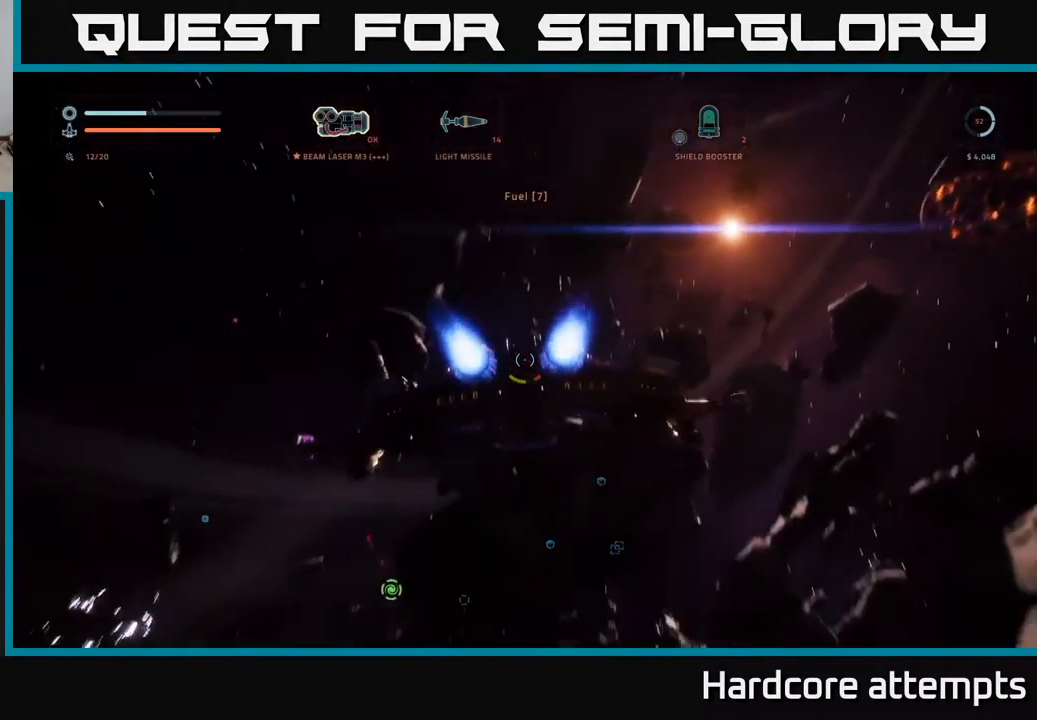
{"buttons": [], "left_stick": "center", "right_stick": "left", "events": [[117, "right_stick", "center"], [350, "right_stick", "up-left"], [417, "left_stick", "center"], [434, "right_stick", "left"]]}
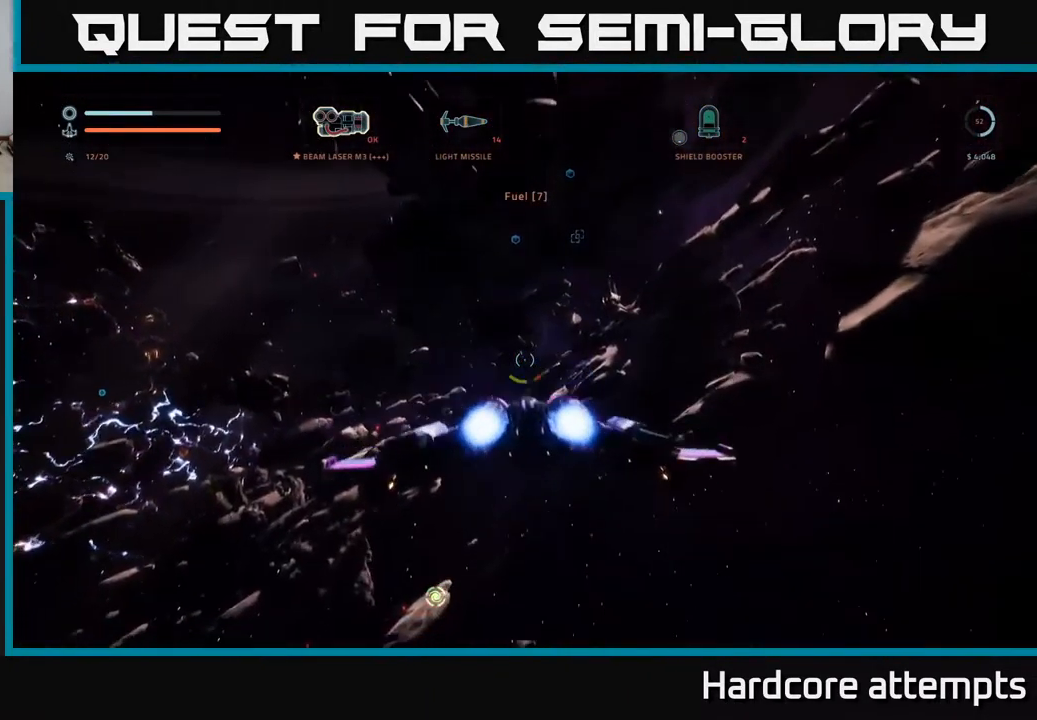
{"buttons": ["L1"], "left_stick": "up-right", "right_stick": "center", "events": [[34, "right_stick", "down-left"], [200, "left_stick", "up"], [317, "right_stick", "center"], [350, "L1", "down"], [484, "left_stick", "up-right"]]}
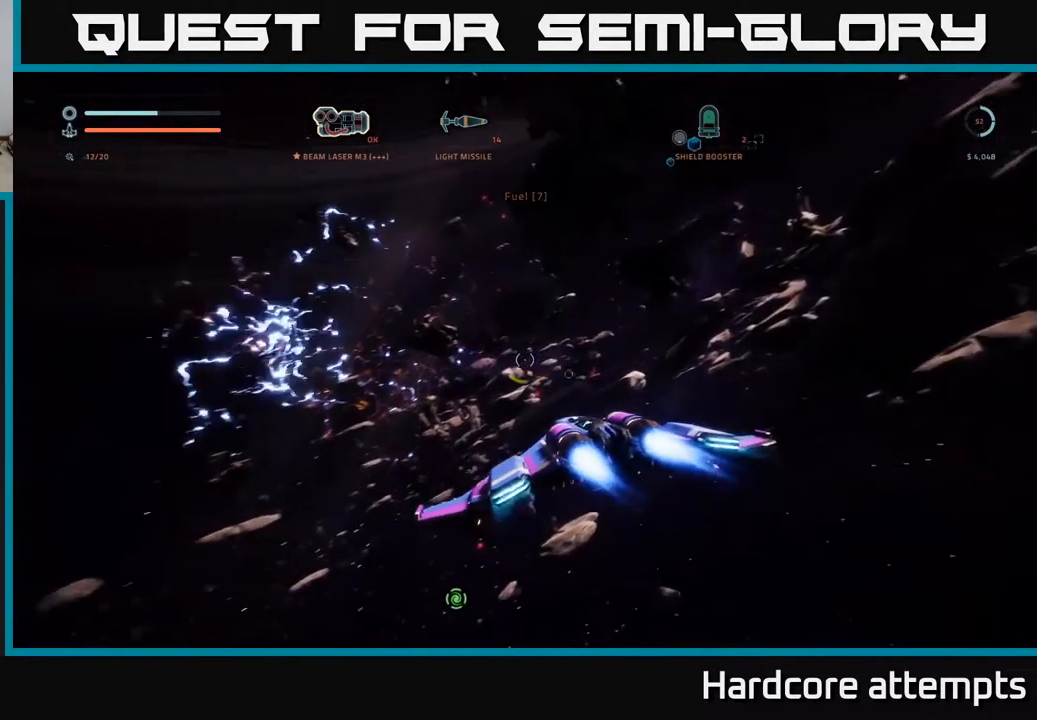
{"buttons": [], "left_stick": "up-right", "right_stick": "center", "events": [[17, "right_stick", "down-right"], [67, "L3", "down"], [234, "right_stick", "center"], [284, "L3", "up"], [367, "L1", "up"]]}
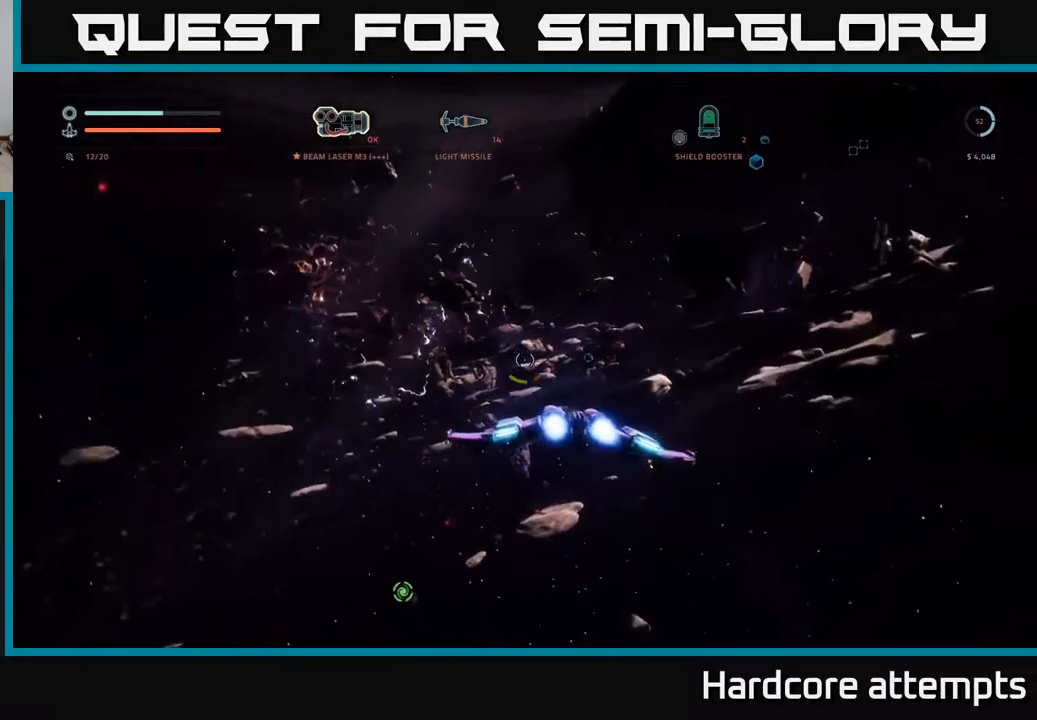
{"buttons": ["L1"], "left_stick": "up", "right_stick": "center", "events": [[83, "left_stick", "up"], [233, "right_stick", "up-right"], [383, "L1", "down"], [450, "right_stick", "center"]]}
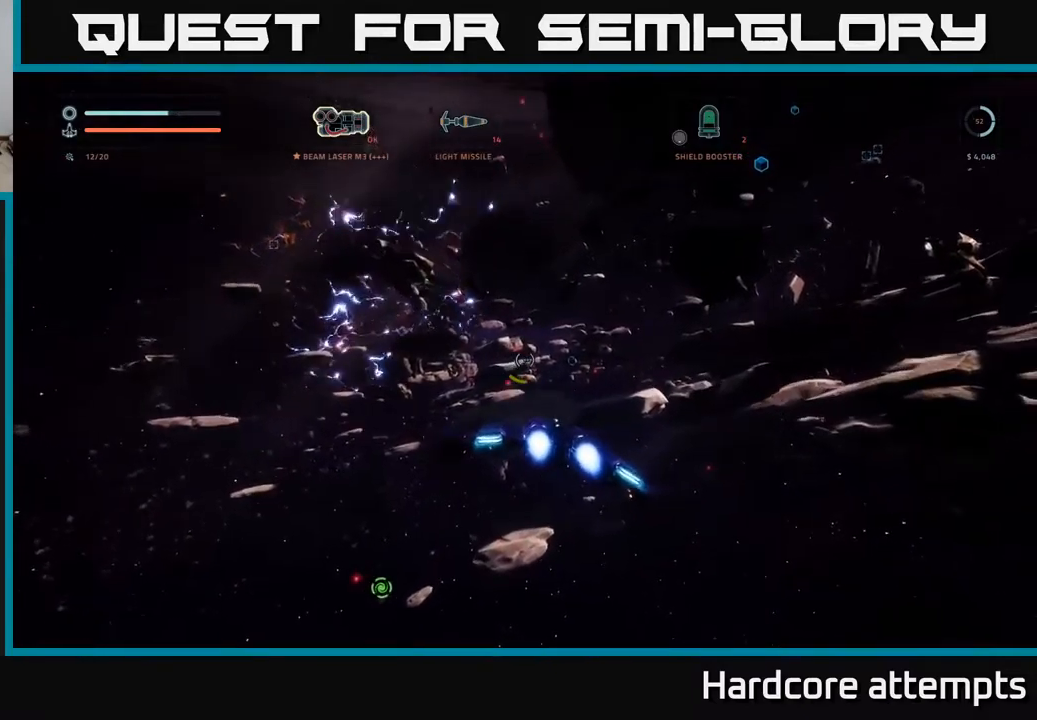
{"buttons": ["L1"], "left_stick": "up-right", "right_stick": "center", "events": [[300, "A", "down"], [333, "L1", "up"], [483, "A", "up"], [483, "L1", "down"], [483, "left_stick", "up-right"]]}
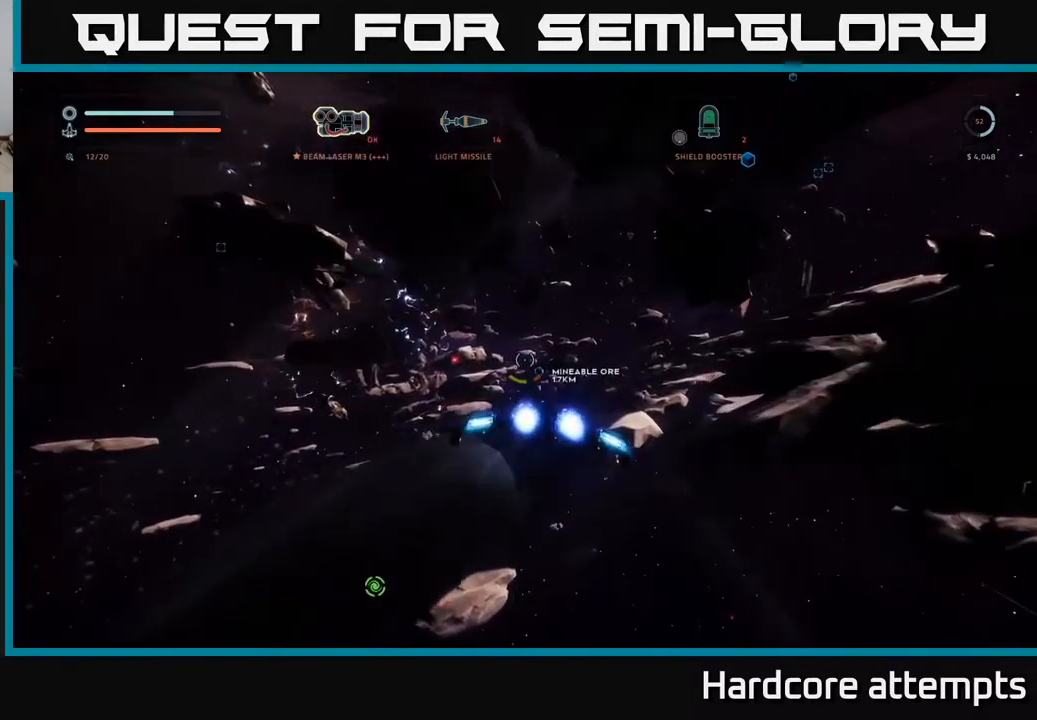
{"buttons": ["L1"], "left_stick": "up-right", "right_stick": "center", "events": [[216, "right_stick", "down-right"], [250, "X", "down"], [350, "right_stick", "center"], [416, "X", "up"]]}
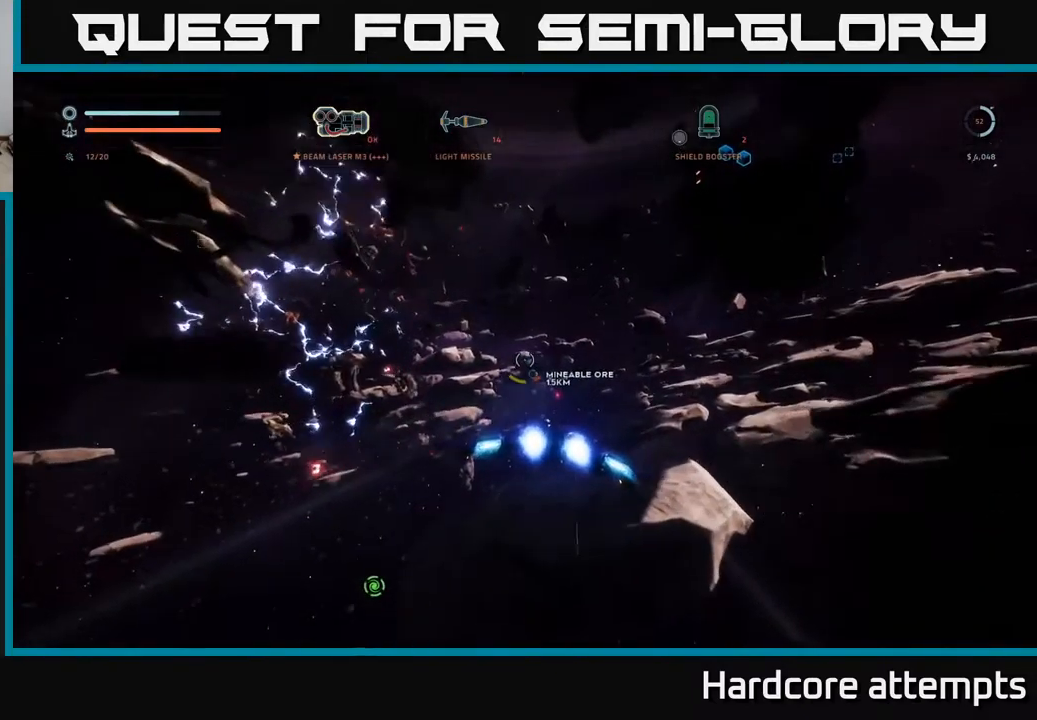
{"buttons": ["L1"], "left_stick": "up", "right_stick": "center", "events": [[116, "left_stick", "up"]]}
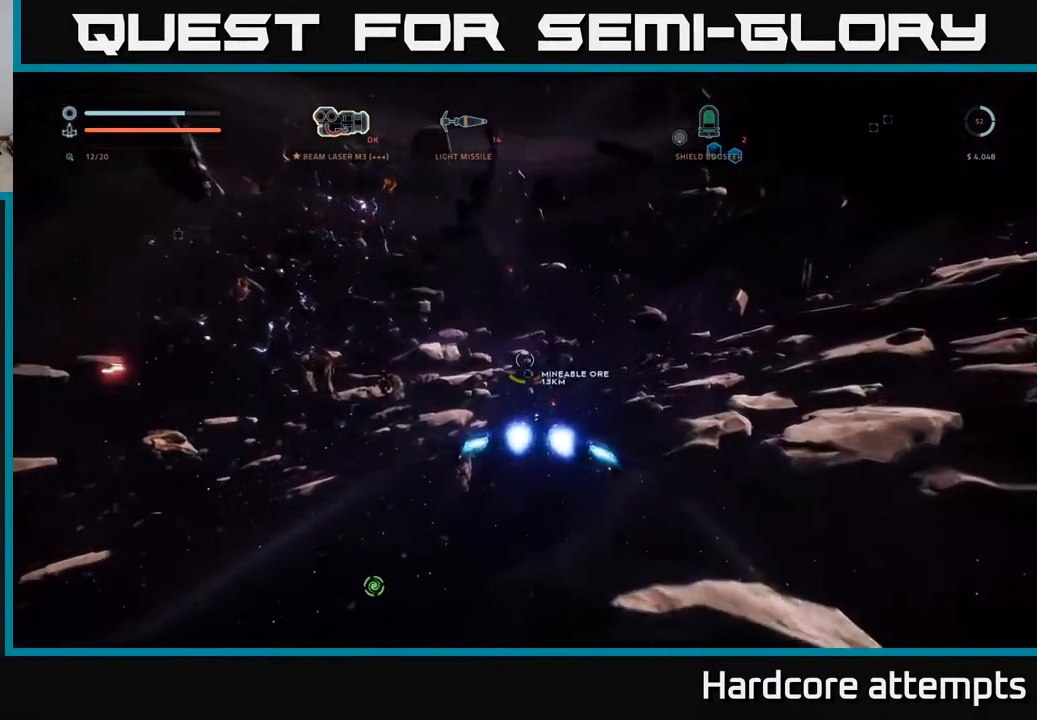
{"buttons": ["L1"], "left_stick": "up", "right_stick": "center", "events": []}
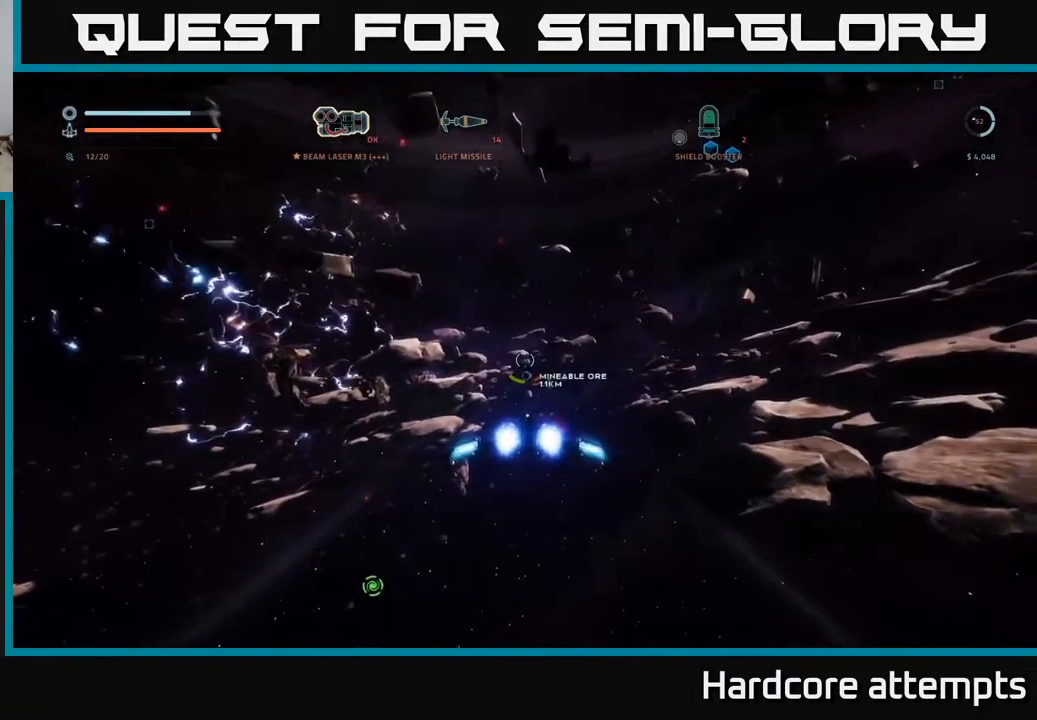
{"buttons": ["L1"], "left_stick": "up", "right_stick": "center", "events": [[183, "right_stick", "left"], [383, "right_stick", "center"]]}
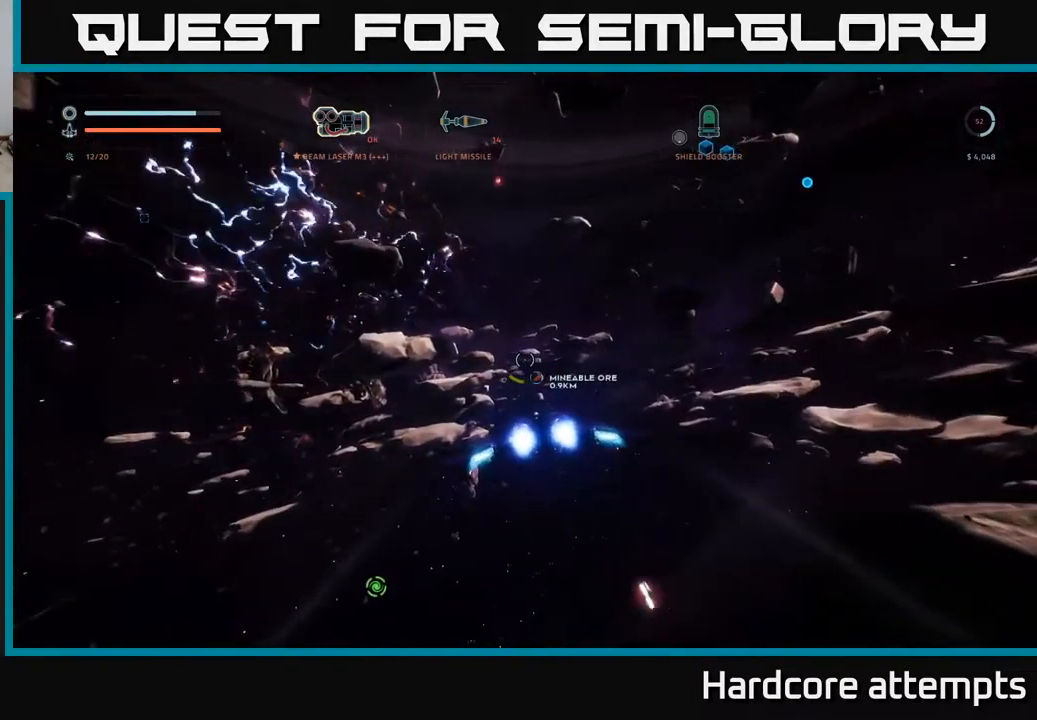
{"buttons": ["L1"], "left_stick": "up", "right_stick": "center", "events": []}
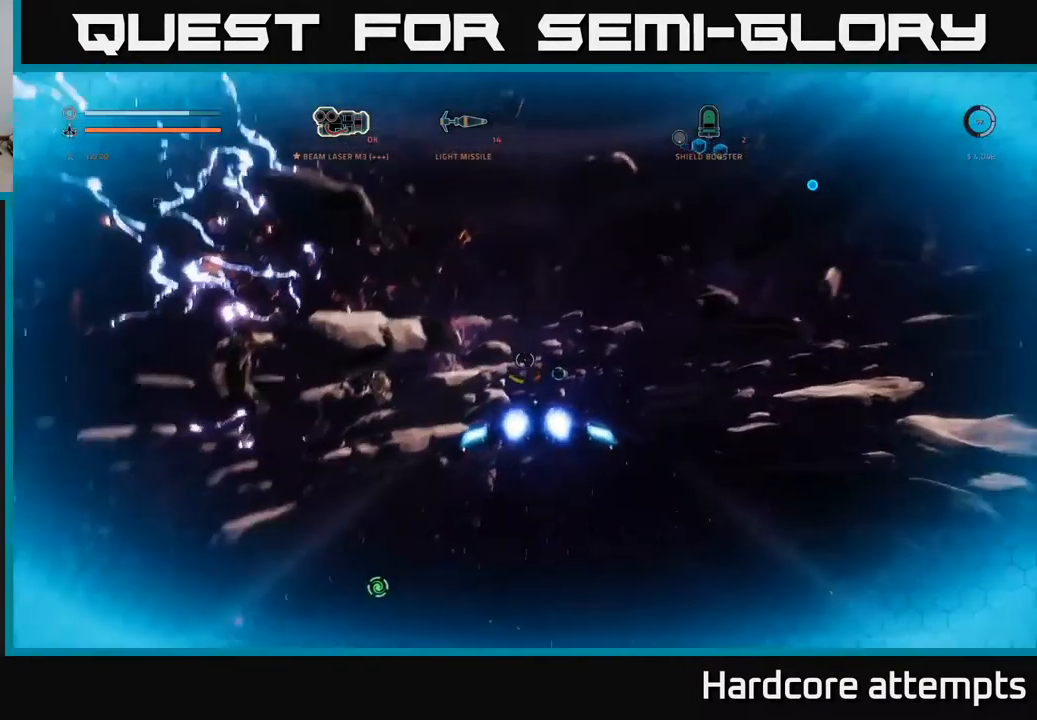
{"buttons": [], "left_stick": "up-right", "right_stick": "center", "events": [[83, "left_stick", "up-right"], [316, "L1", "up"]]}
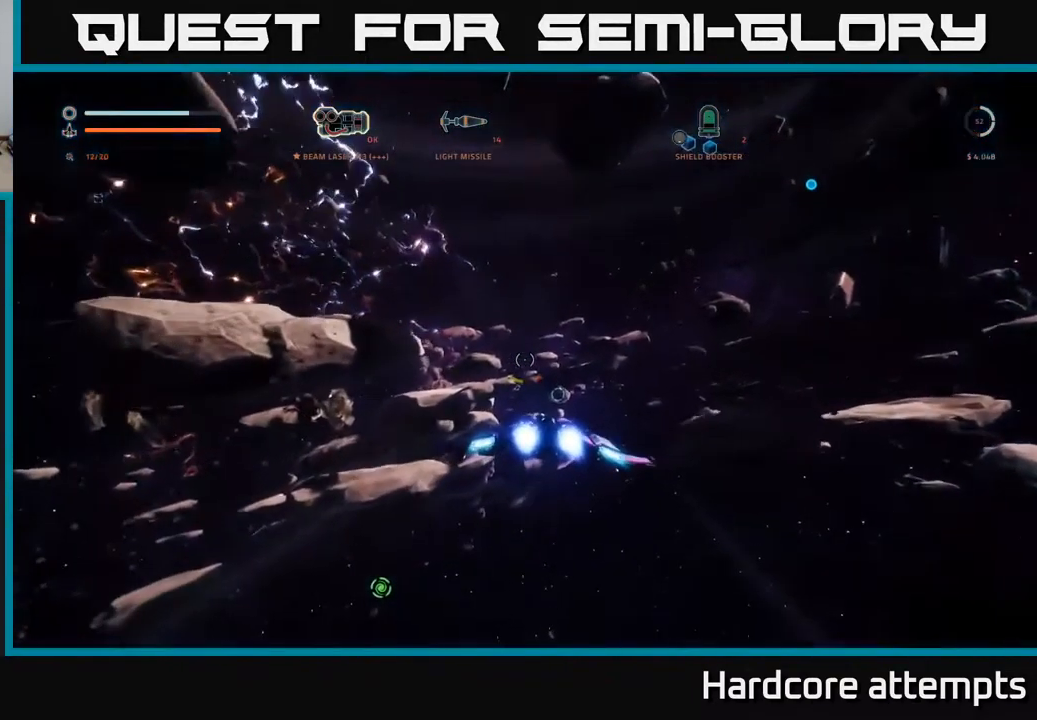
{"buttons": [], "left_stick": "up", "right_stick": "center", "events": [[133, "right_stick", "down-right"], [316, "L3", "down"], [366, "right_stick", "center"], [450, "L3", "up"], [466, "left_stick", "up"]]}
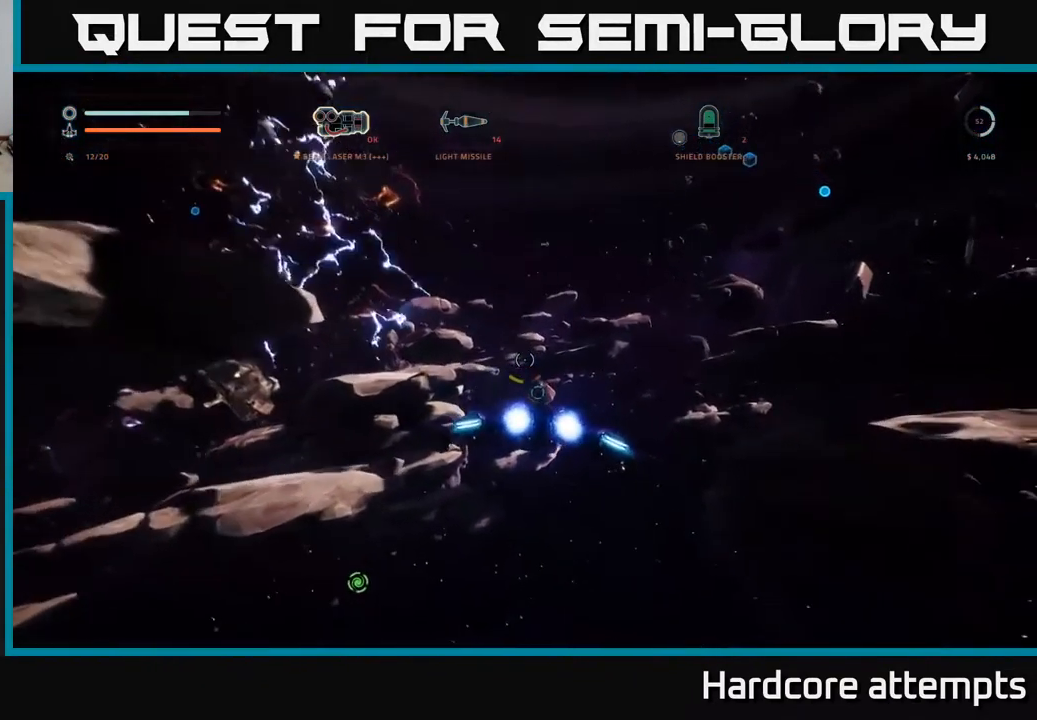
{"buttons": ["B", "X"], "left_stick": "up", "right_stick": "center", "events": [[166, "right_stick", "down"], [216, "right_stick", "down-left"], [233, "X", "down"], [316, "right_stick", "center"], [449, "B", "down"]]}
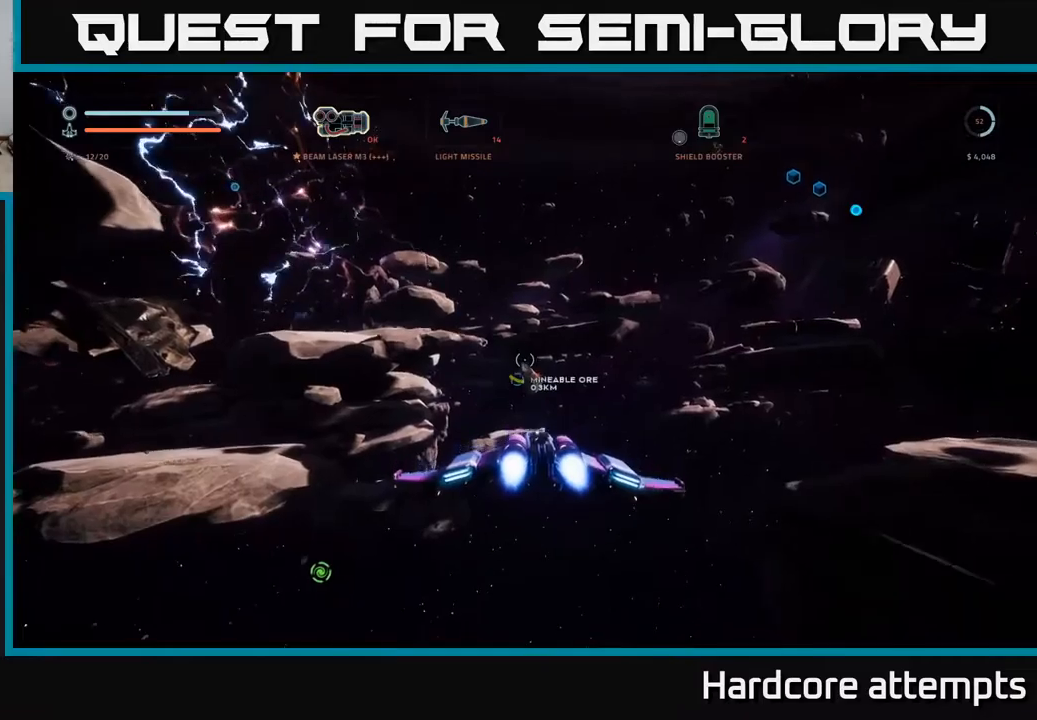
{"buttons": ["R2"], "left_stick": "up", "right_stick": "up-left", "events": [[50, "B", "up"], [117, "R2", "down"], [133, "X", "up"], [150, "right_stick", "up"], [250, "right_stick", "center"], [483, "right_stick", "up-left"]]}
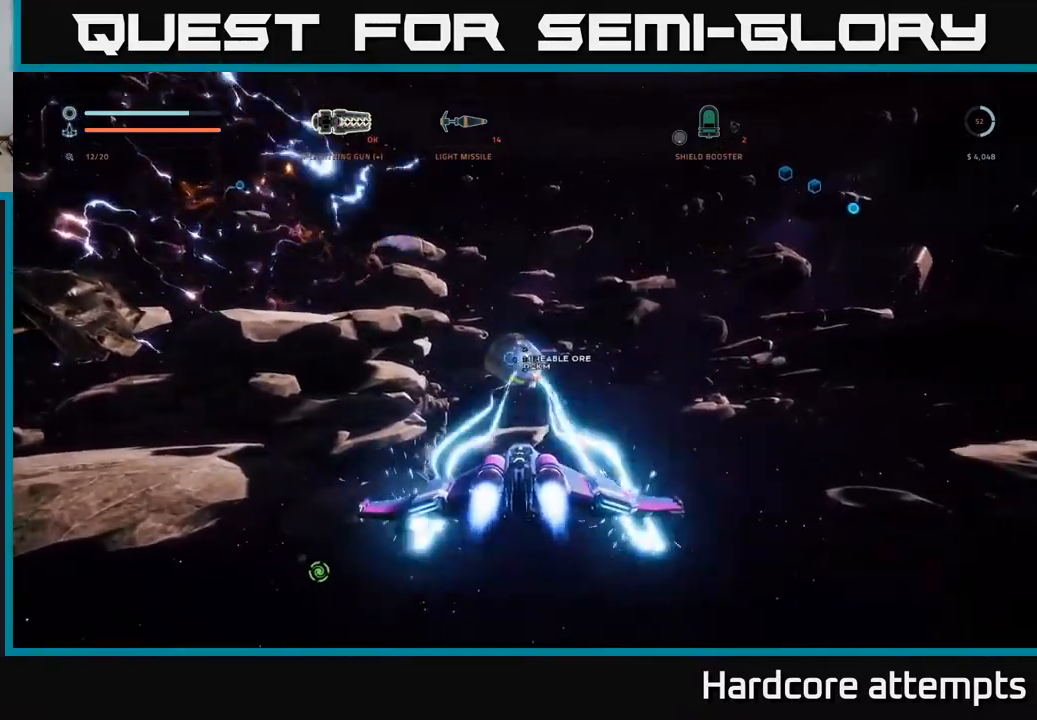
{"buttons": ["R2"], "left_stick": "center", "right_stick": "center", "events": [[67, "R2", "up"], [133, "right_stick", "center"], [183, "B", "down"], [267, "B", "up"], [300, "R2", "down"], [317, "left_stick", "center"], [383, "right_stick", "up"], [483, "right_stick", "center"]]}
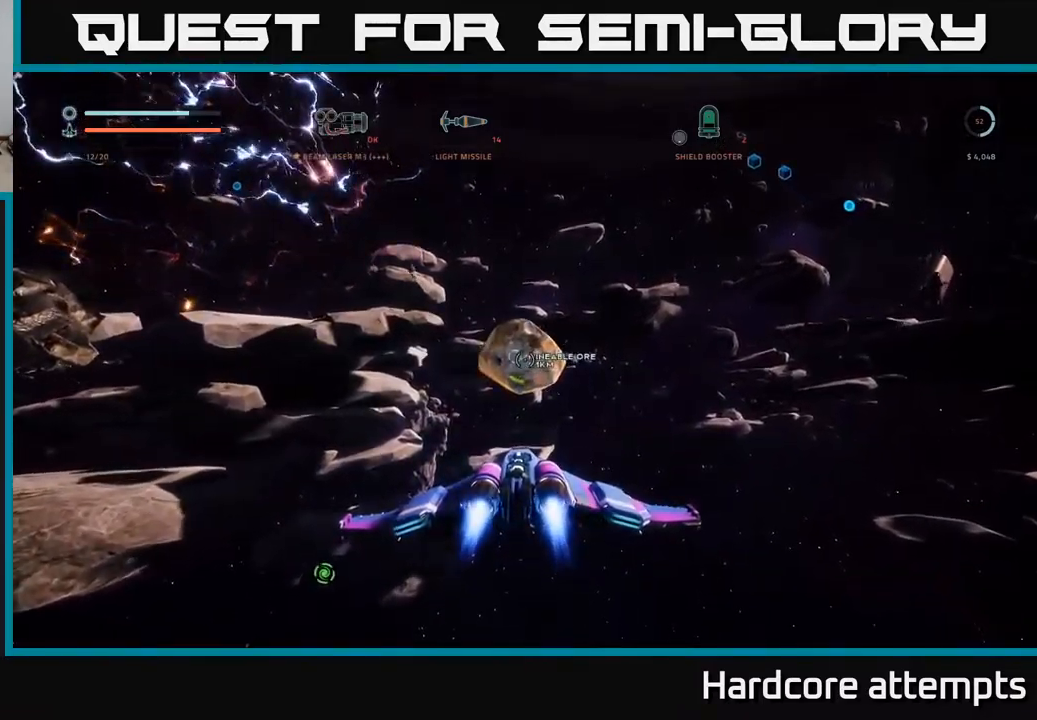
{"buttons": ["R2"], "left_stick": "center", "right_stick": "center", "events": []}
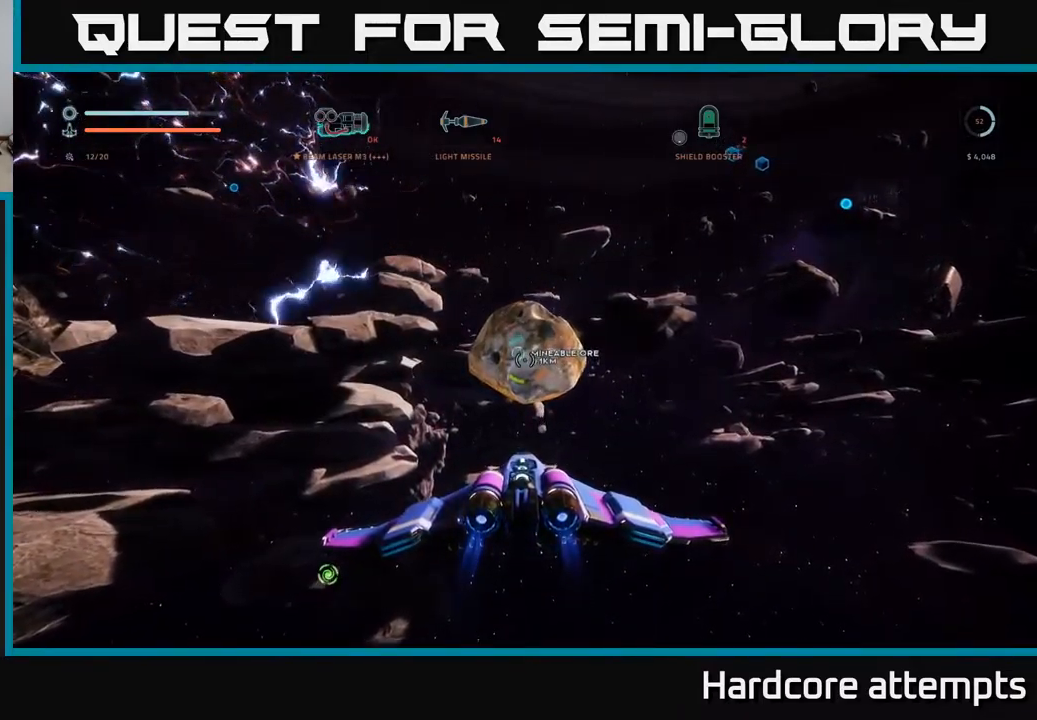
{"buttons": ["R2"], "left_stick": "center", "right_stick": "center", "events": [[183, "left_stick", "down"], [267, "right_stick", "up"], [433, "left_stick", "center"], [450, "right_stick", "center"]]}
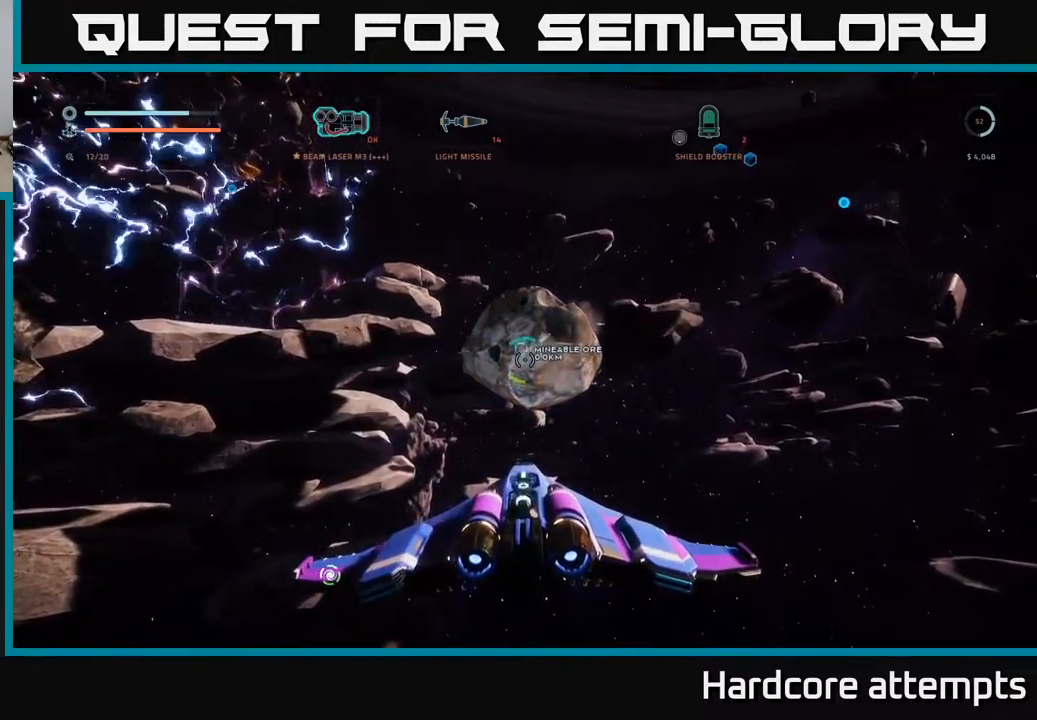
{"buttons": ["R2"], "left_stick": "center", "right_stick": "center", "events": []}
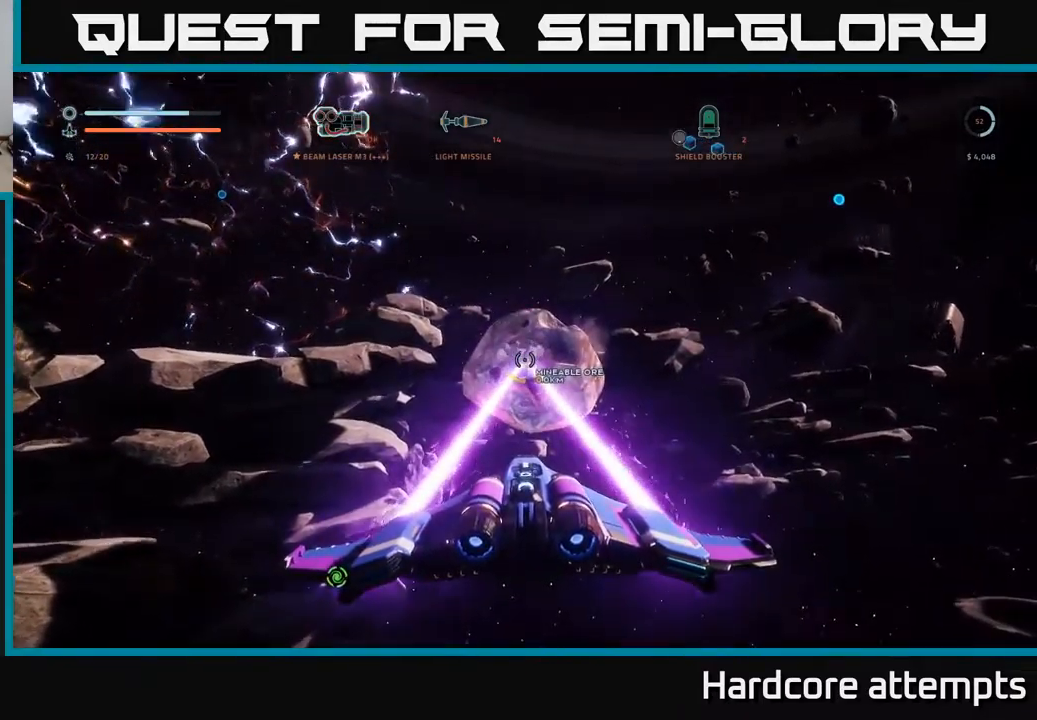
{"buttons": ["R2"], "left_stick": "right", "right_stick": "center", "events": [[67, "left_stick", "right"], [83, "right_stick", "left"], [400, "right_stick", "center"]]}
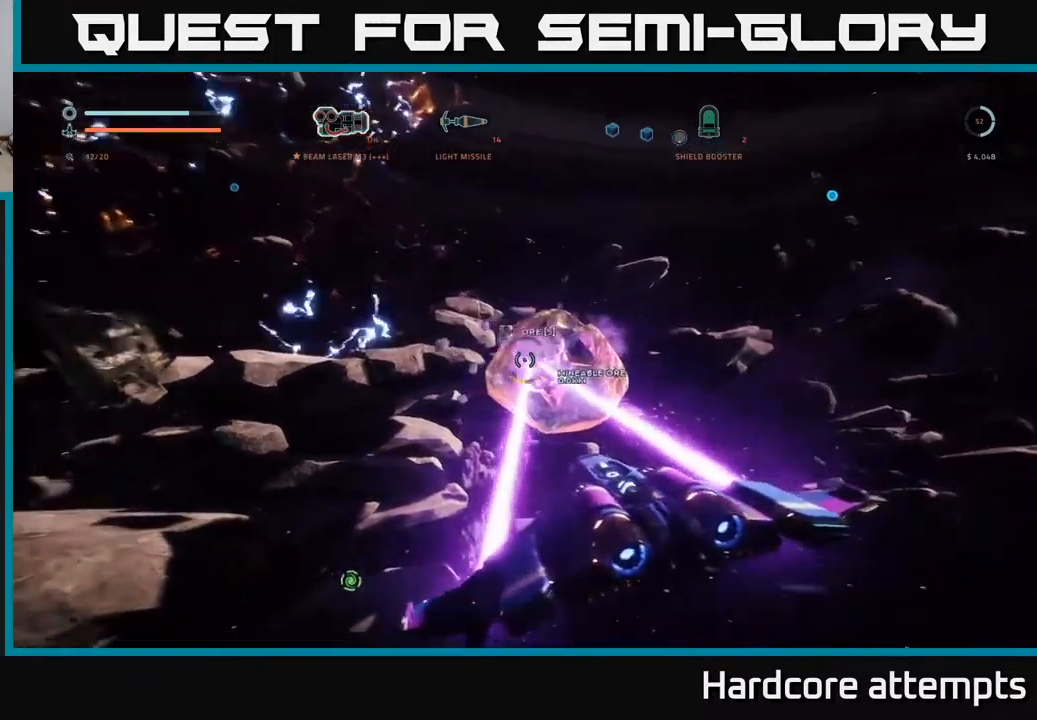
{"buttons": ["X", "R2"], "left_stick": "up-left", "right_stick": "down-left", "events": [[150, "left_stick", "up-right"], [250, "left_stick", "up"], [300, "right_stick", "down-left"], [417, "X", "down"], [417, "left_stick", "up-left"]]}
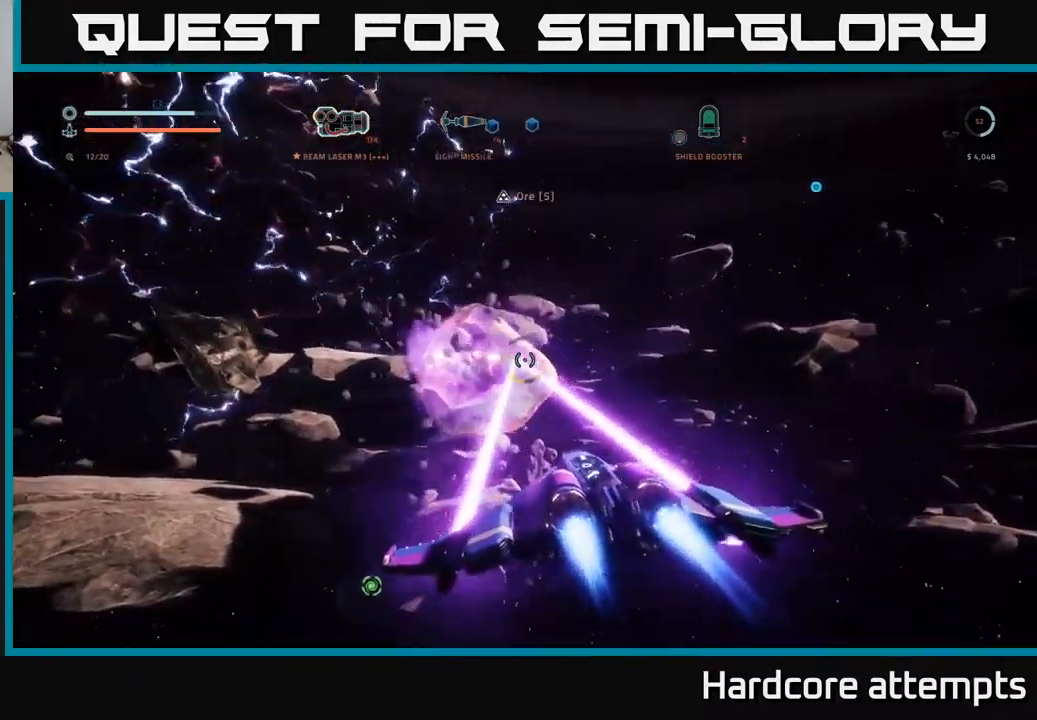
{"buttons": ["R2"], "left_stick": "center", "right_stick": "center", "events": [[50, "left_stick", "left"], [67, "X", "up"], [67, "right_stick", "center"], [250, "right_stick", "left"], [300, "left_stick", "down-left"], [483, "left_stick", "center"], [483, "right_stick", "center"]]}